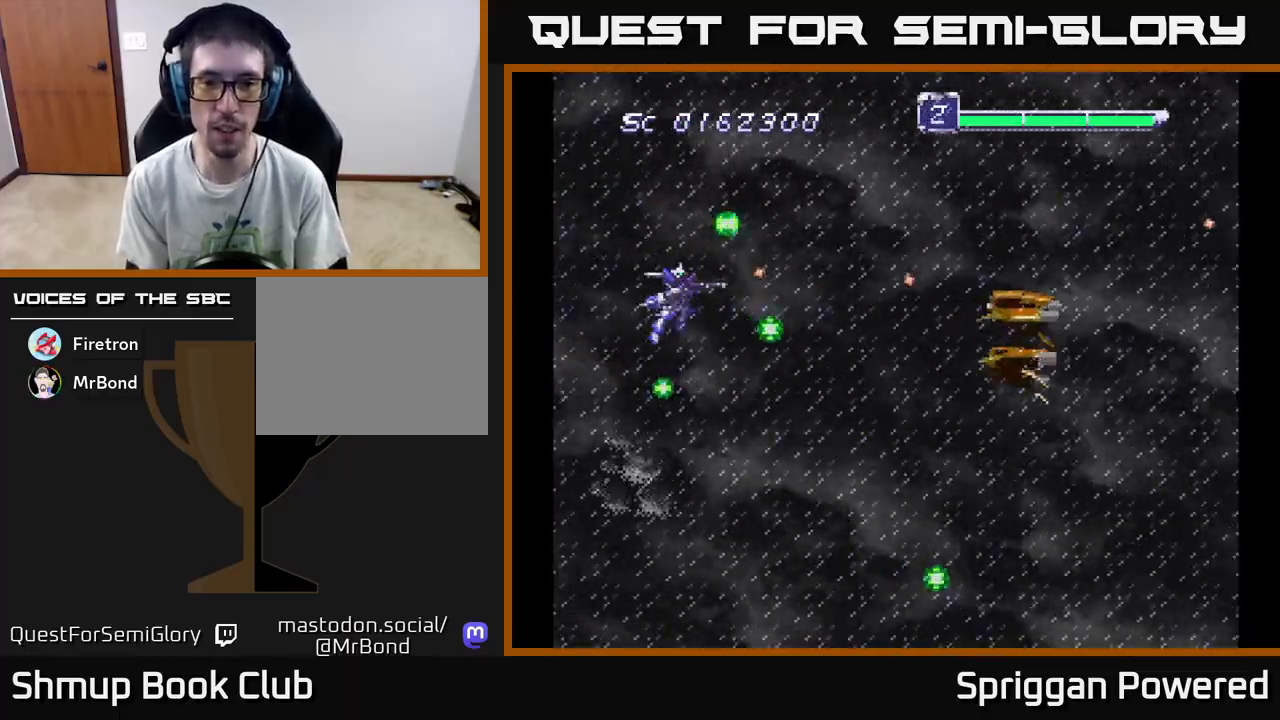
Gameplay with a controller (Xbox layout); each line is a JSON object with the inputs held at the frame after it. "events" lists button and stick changes between this image and that frame as [ms after this image, input, new state], when the widget could be followed in between. Not read: left_stick right_stick.
{"buttons": ["A", "DPAD_DOWN", "DPAD_RIGHT"], "events": [[67, "DPAD_DOWN", "up"], [83, "A", "up"], [150, "A", "down"], [233, "A", "up"], [267, "DPAD_DOWN", "down"], [300, "A", "down"], [400, "A", "up"], [467, "A", "down"]]}
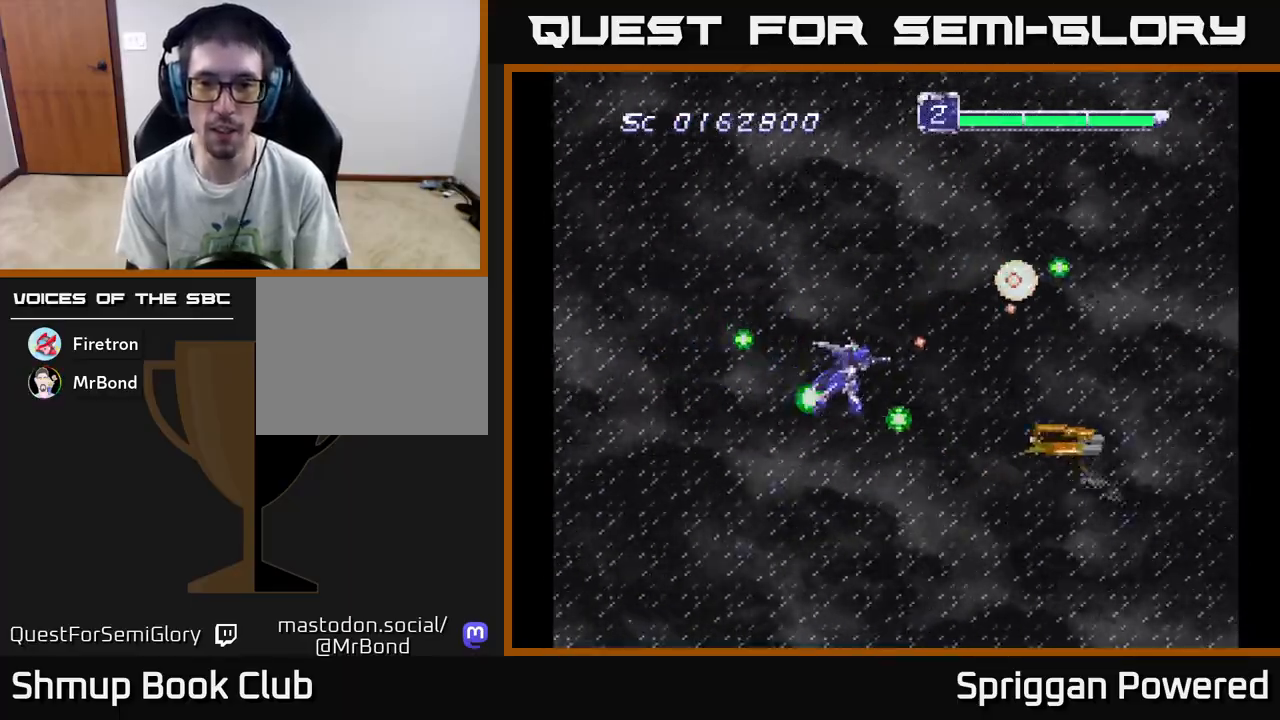
{"buttons": ["A", "DPAD_UP"], "events": [[50, "A", "up"], [50, "DPAD_RIGHT", "up"], [117, "A", "down"], [133, "DPAD_LEFT", "down"], [183, "DPAD_DOWN", "up"], [217, "A", "up"], [267, "A", "down"], [367, "DPAD_UP", "down"], [483, "DPAD_LEFT", "up"]]}
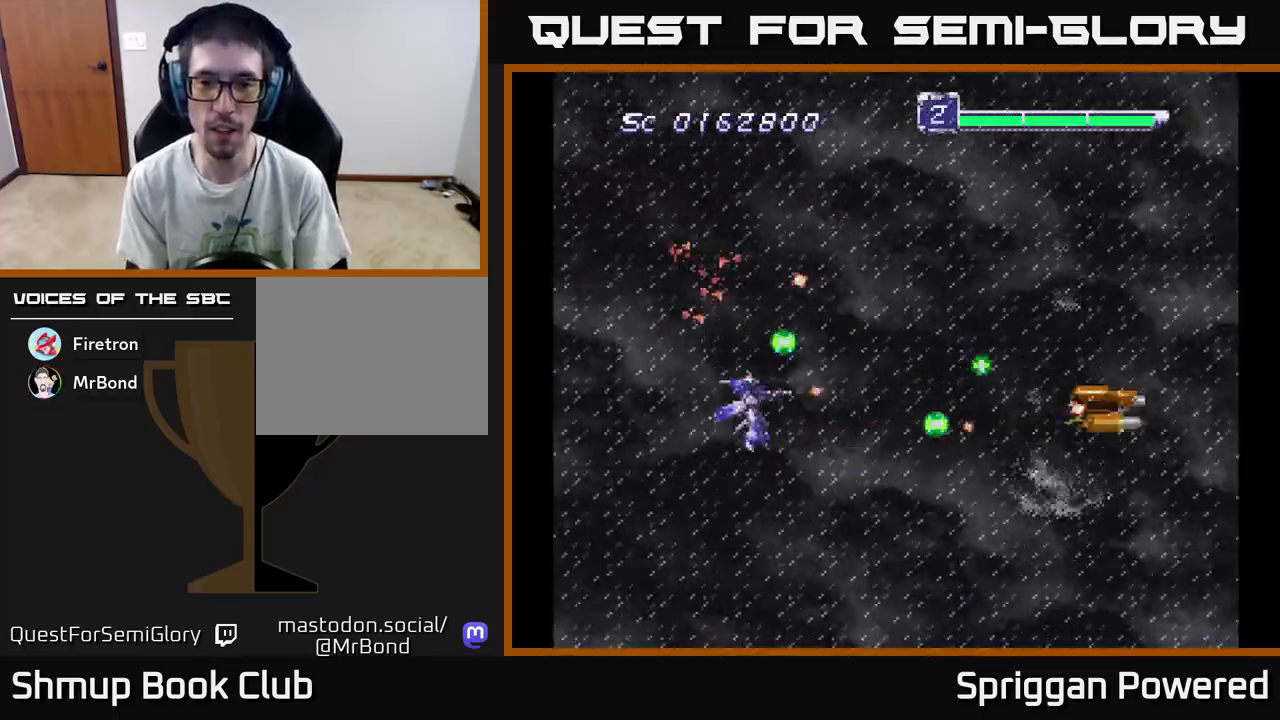
{"buttons": ["A"], "events": [[17, "A", "up"], [33, "DPAD_LEFT", "down"], [50, "DPAD_UP", "up"], [83, "A", "down"], [83, "DPAD_DOWN", "down"], [83, "DPAD_LEFT", "up"], [167, "A", "up"], [200, "DPAD_LEFT", "down"], [217, "DPAD_DOWN", "up"], [233, "A", "down"], [267, "DPAD_UP", "down"], [333, "A", "up"], [367, "DPAD_LEFT", "up"], [400, "A", "down"], [500, "DPAD_UP", "up"]]}
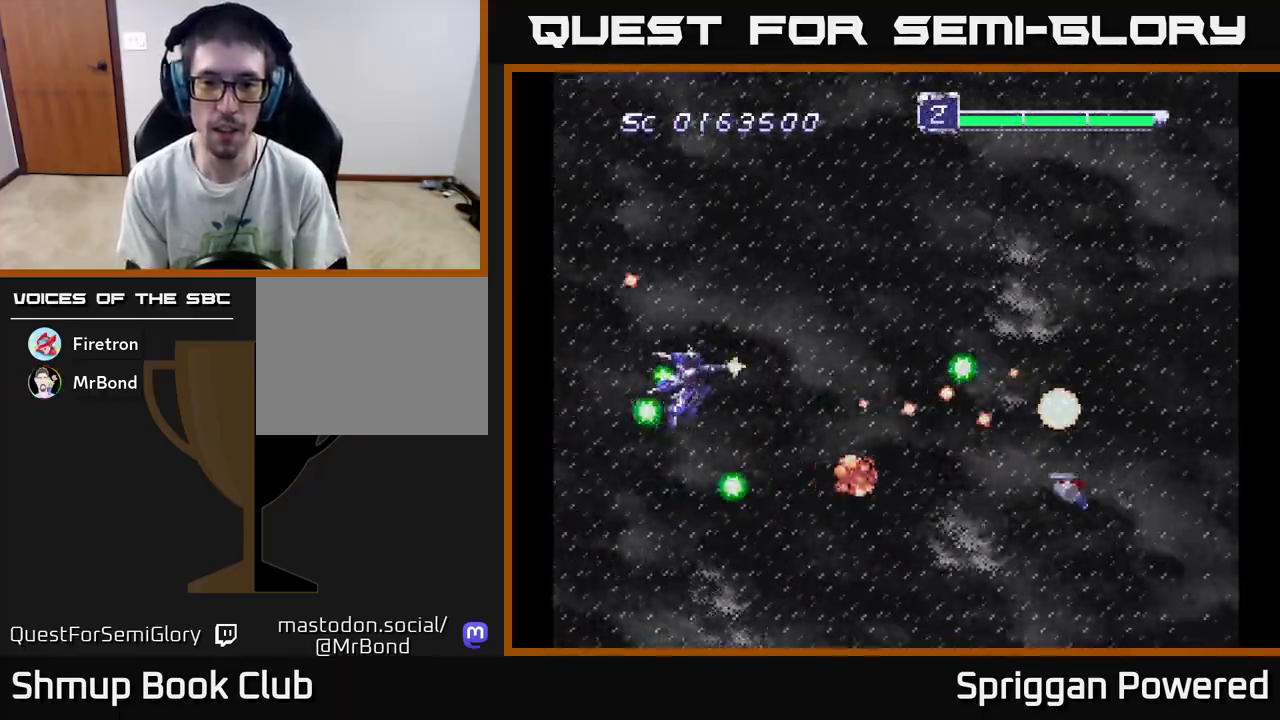
{"buttons": [], "events": [[17, "A", "up"], [83, "A", "down"], [183, "A", "up"], [250, "A", "down"], [317, "DPAD_UP", "down"], [350, "A", "up"], [400, "A", "down"], [417, "DPAD_UP", "up"], [500, "A", "up"]]}
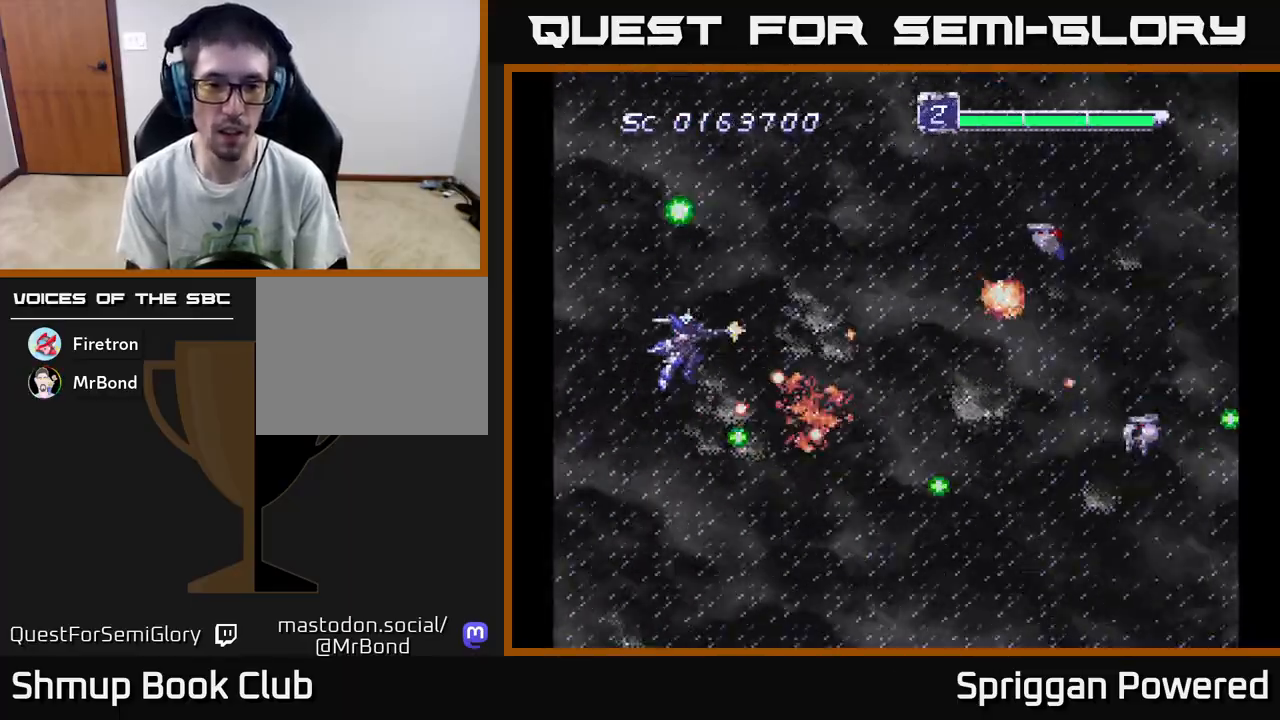
{"buttons": [], "events": [[83, "A", "down"], [150, "DPAD_UP", "down"], [167, "A", "up"], [233, "A", "down"], [317, "A", "up"], [317, "DPAD_UP", "up"], [383, "A", "down"], [483, "A", "up"]]}
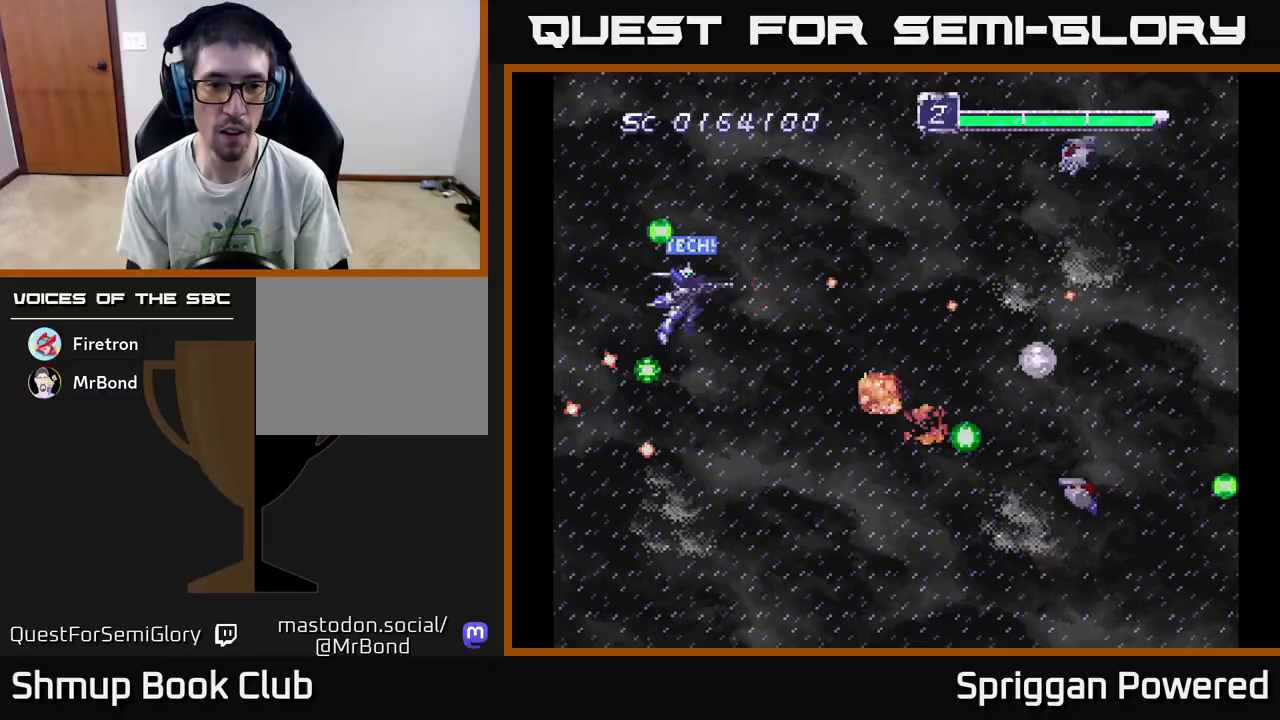
{"buttons": ["DPAD_UP", "DPAD_RIGHT"]}
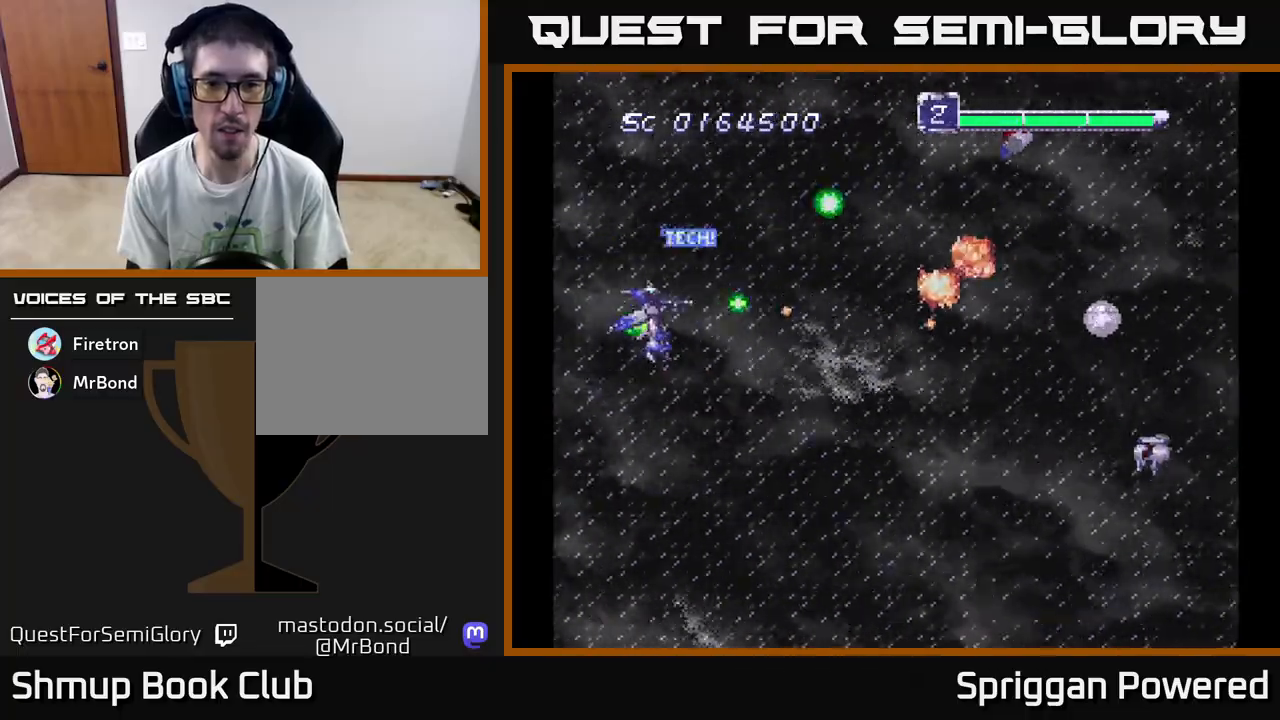
{"buttons": ["DPAD_DOWN", "DPAD_RIGHT"], "events": [[50, "A", "down"], [133, "A", "up"], [217, "A", "down"], [267, "DPAD_UP", "up"], [300, "A", "up"], [300, "DPAD_DOWN", "down"], [333, "DPAD_RIGHT", "up"], [383, "A", "down"], [383, "DPAD_RIGHT", "down"], [483, "A", "up"]]}
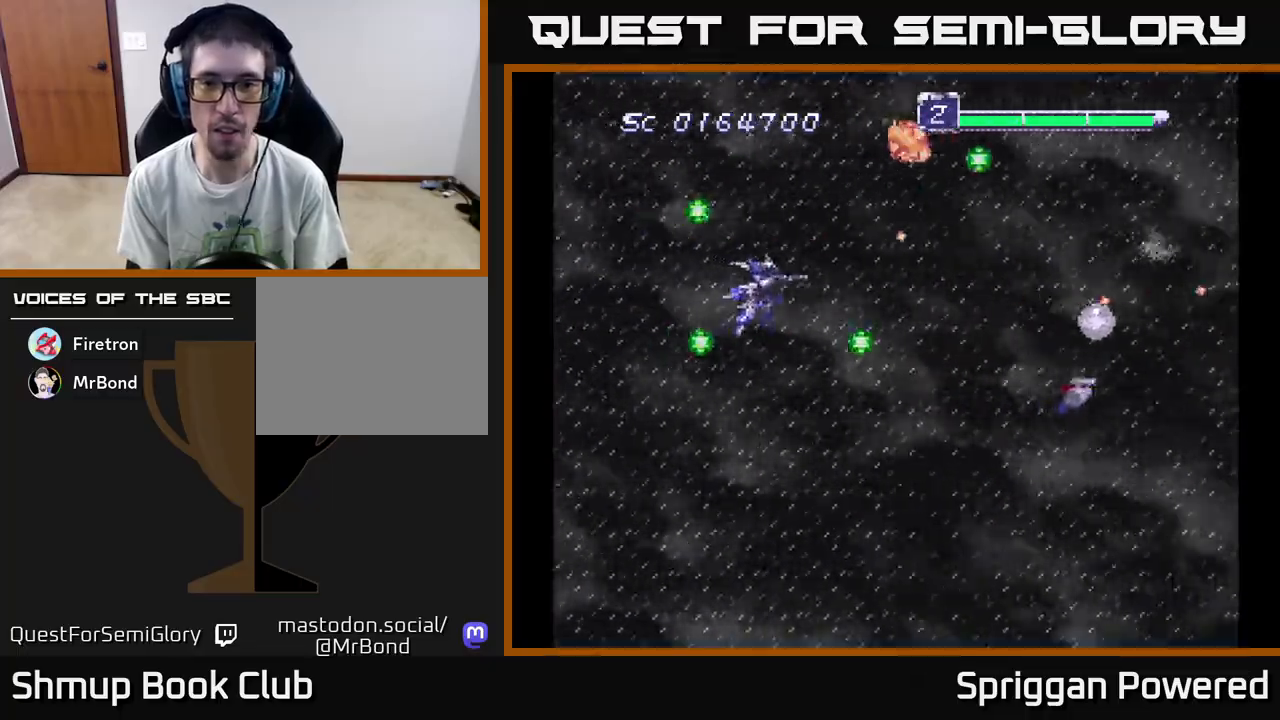
{"buttons": ["DPAD_UP"], "events": [[50, "A", "down"], [117, "DPAD_RIGHT", "up"], [133, "A", "up"], [217, "A", "down"], [267, "DPAD_RIGHT", "down"], [300, "A", "up"], [317, "DPAD_DOWN", "up"], [350, "DPAD_RIGHT", "up"], [350, "DPAD_UP", "down"], [383, "A", "down"], [467, "A", "up"]]}
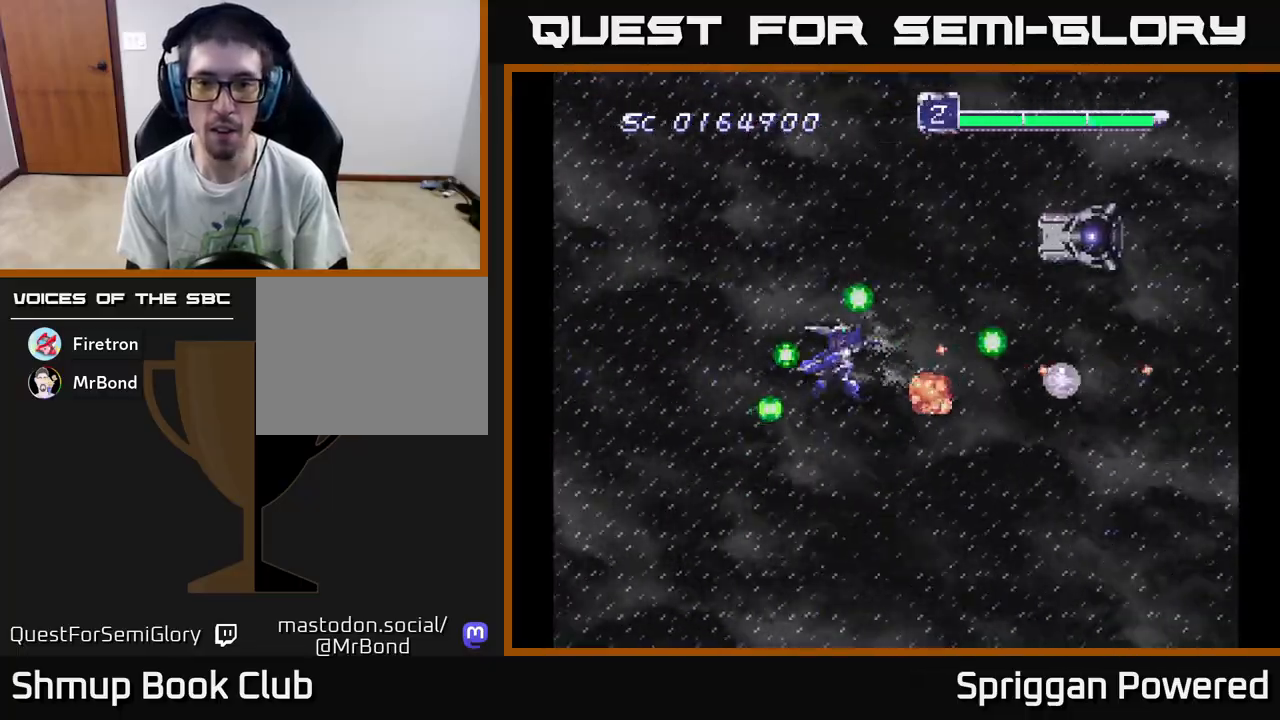
{"buttons": ["DPAD_DOWN"], "events": [[33, "A", "down"], [133, "A", "up"], [217, "A", "down"], [283, "DPAD_LEFT", "down"], [300, "A", "up"], [367, "A", "down"], [367, "DPAD_DOWN", "down"], [367, "DPAD_UP", "up"], [383, "DPAD_LEFT", "up"], [467, "A", "up"]]}
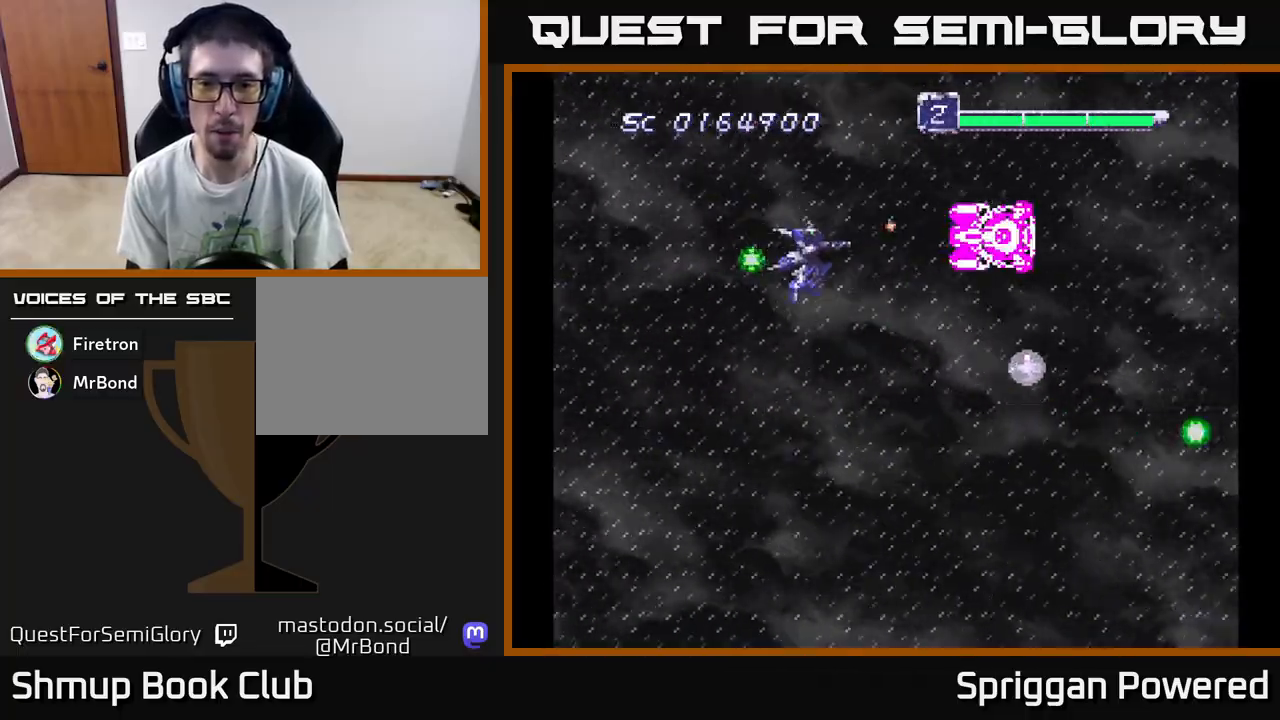
{"buttons": ["DPAD_UP", "DPAD_RIGHT"]}
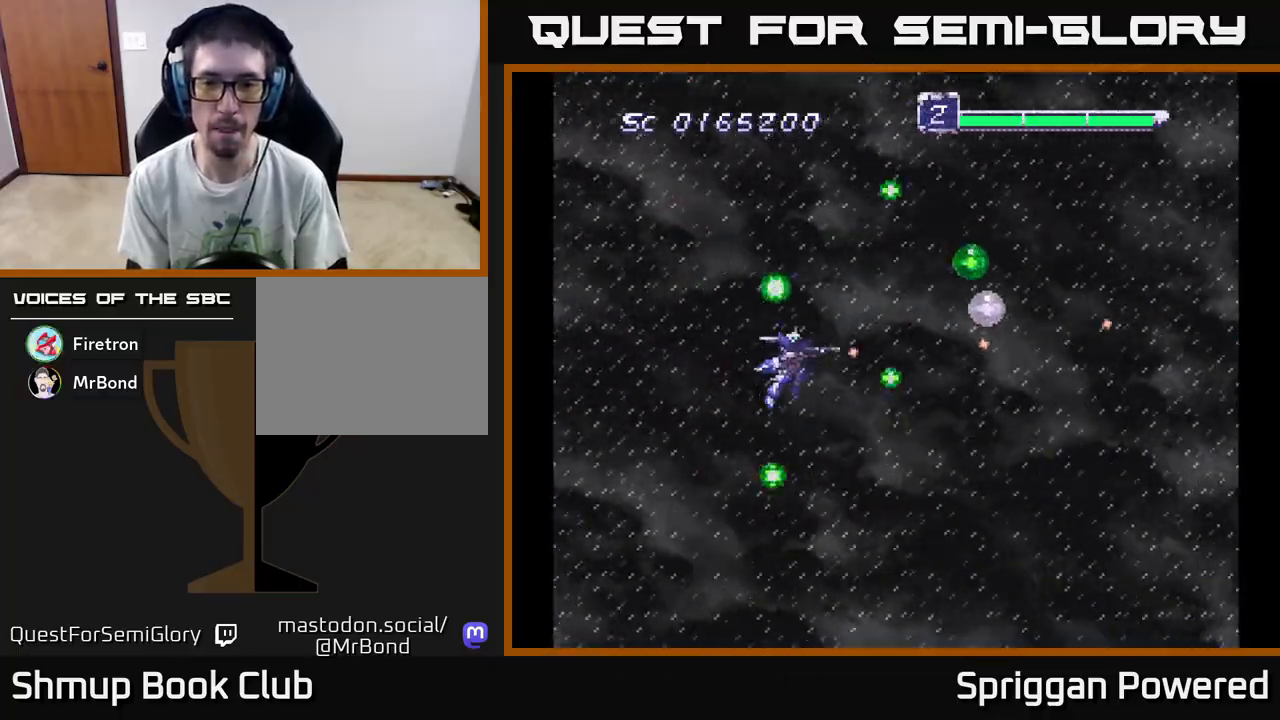
{"buttons": ["A", "DPAD_UP", "DPAD_RIGHT"], "events": [[17, "A", "down"], [117, "A", "up"], [167, "A", "down"], [200, "DPAD_UP", "up"], [250, "A", "up"], [333, "A", "down"], [417, "A", "up"], [483, "A", "down"], [483, "DPAD_UP", "down"]]}
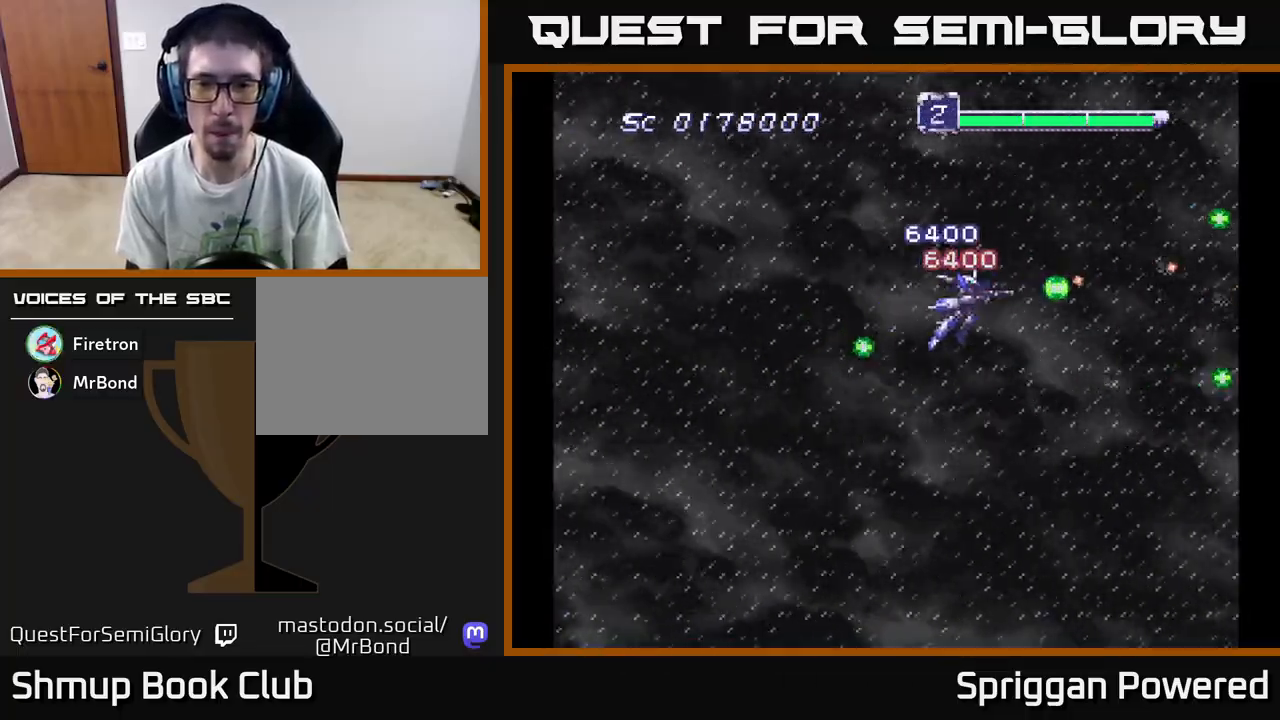
{"buttons": ["A"], "events": [[17, "DPAD_RIGHT", "up"], [50, "DPAD_LEFT", "down"], [67, "A", "up"], [83, "DPAD_UP", "up"], [150, "A", "down"], [217, "A", "up"], [283, "A", "down"], [383, "A", "up"], [450, "A", "down"], [500, "DPAD_LEFT", "up"]]}
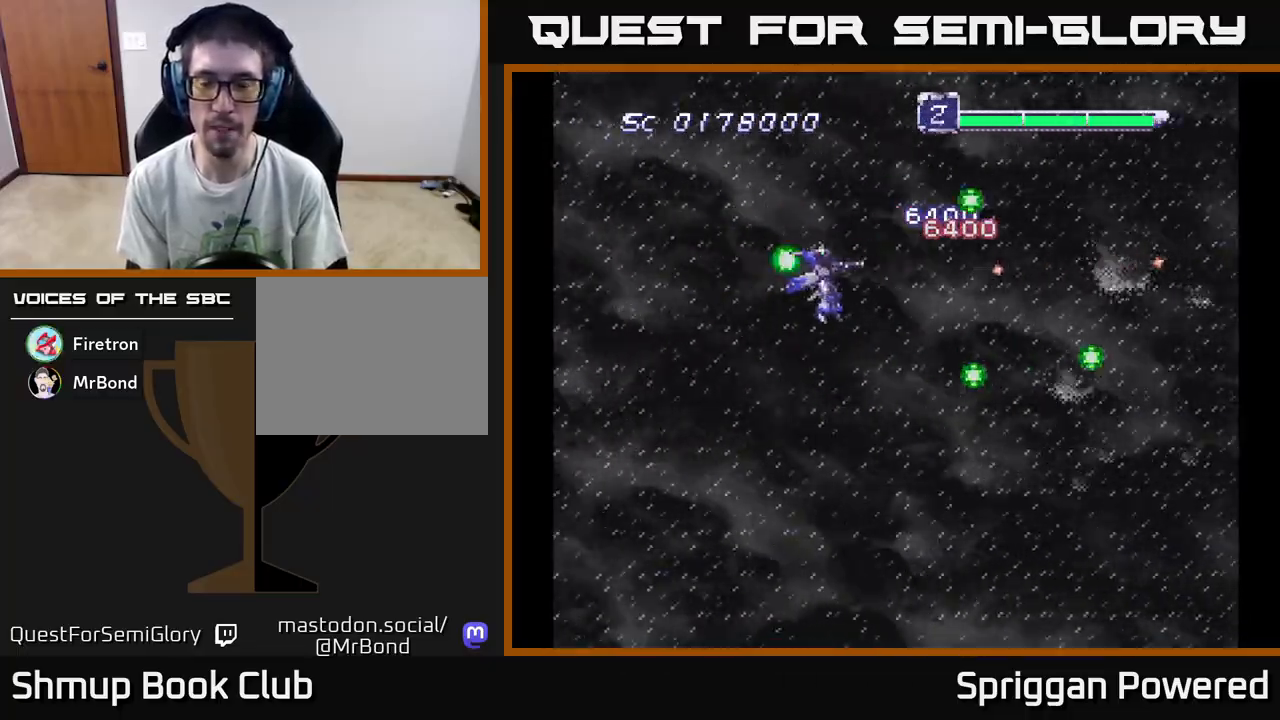
{"buttons": ["A"], "events": [[33, "A", "up"], [133, "A", "down"], [167, "A", "up"], [217, "A", "down"], [267, "DPAD_LEFT", "down"], [317, "A", "up"], [317, "DPAD_LEFT", "up"], [500, "A", "down"]]}
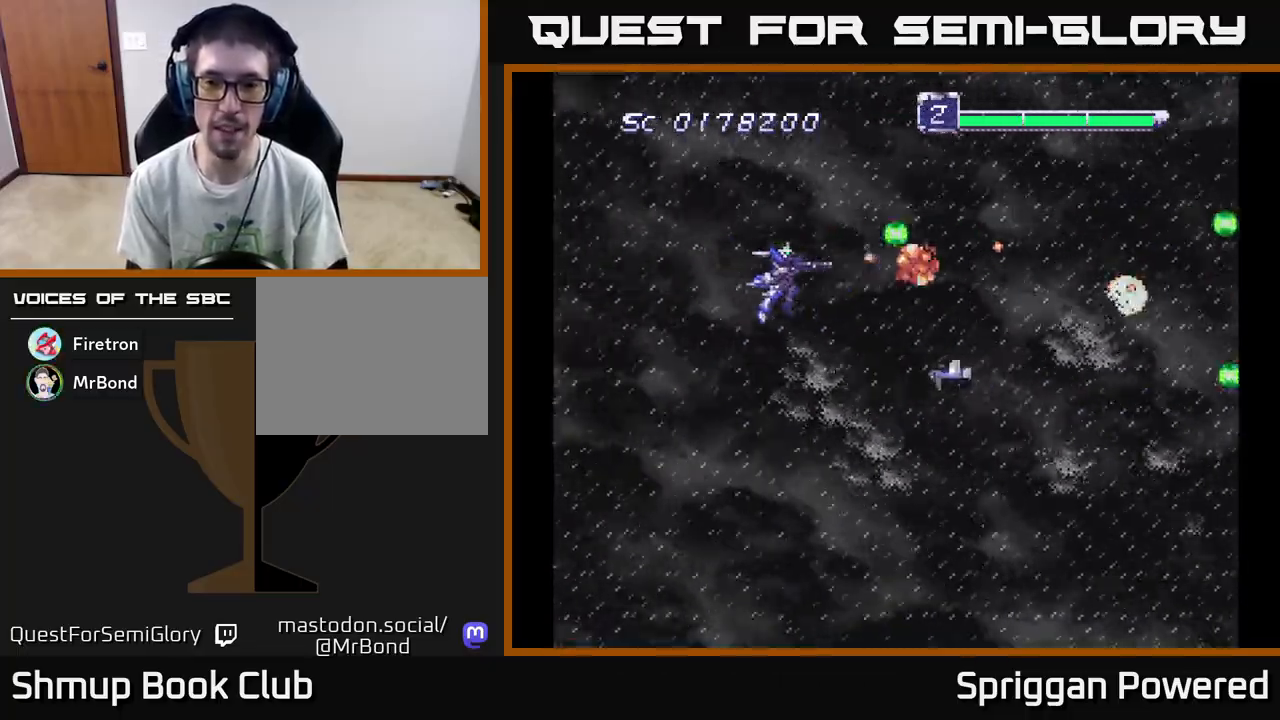
{"buttons": ["DPAD_UP", "DPAD_LEFT"], "events": [[33, "DPAD_DOWN", "down"], [100, "A", "up"], [183, "DPAD_LEFT", "down"], [200, "A", "down"], [217, "DPAD_DOWN", "up"], [317, "A", "up"], [367, "A", "down"], [417, "DPAD_UP", "down"], [500, "A", "up"]]}
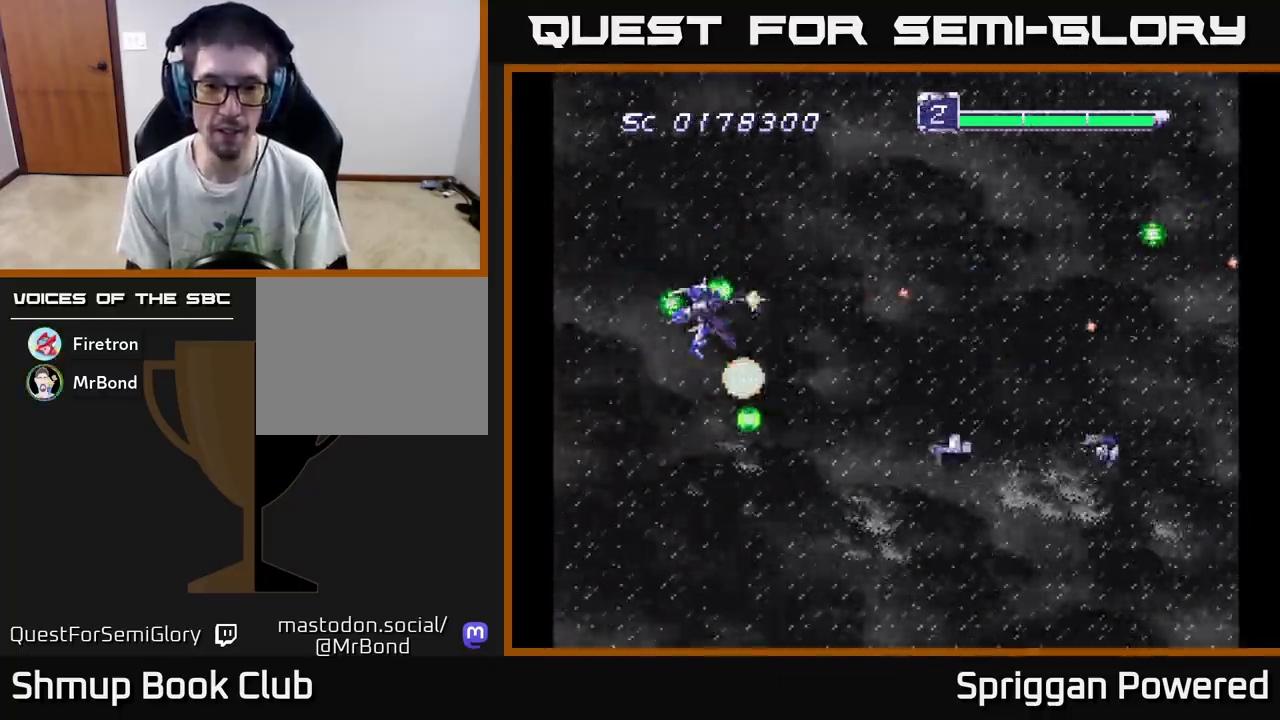
{"buttons": ["A", "DPAD_UP"]}
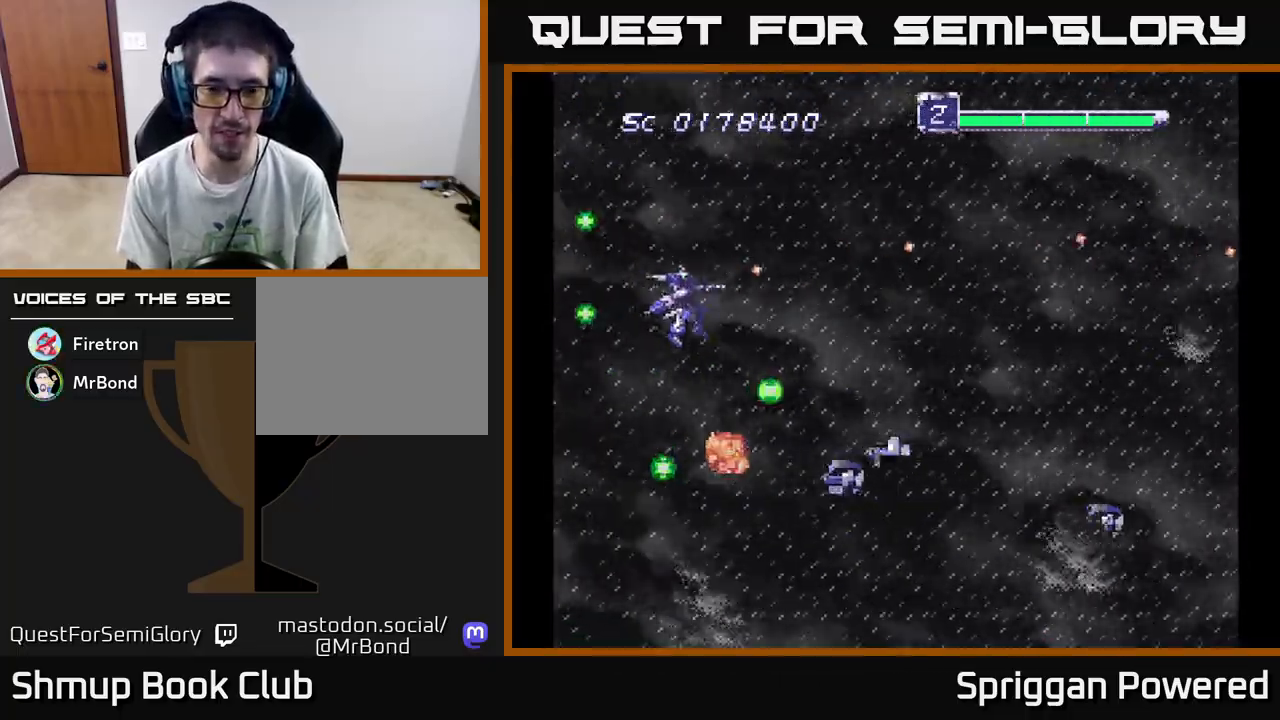
{"buttons": ["DPAD_LEFT"], "events": [[50, "A", "up"], [100, "DPAD_LEFT", "down"], [133, "A", "down"], [150, "DPAD_LEFT", "up"], [150, "DPAD_UP", "up"], [267, "A", "up"], [350, "A", "down"], [467, "DPAD_LEFT", "down"], [483, "A", "up"]]}
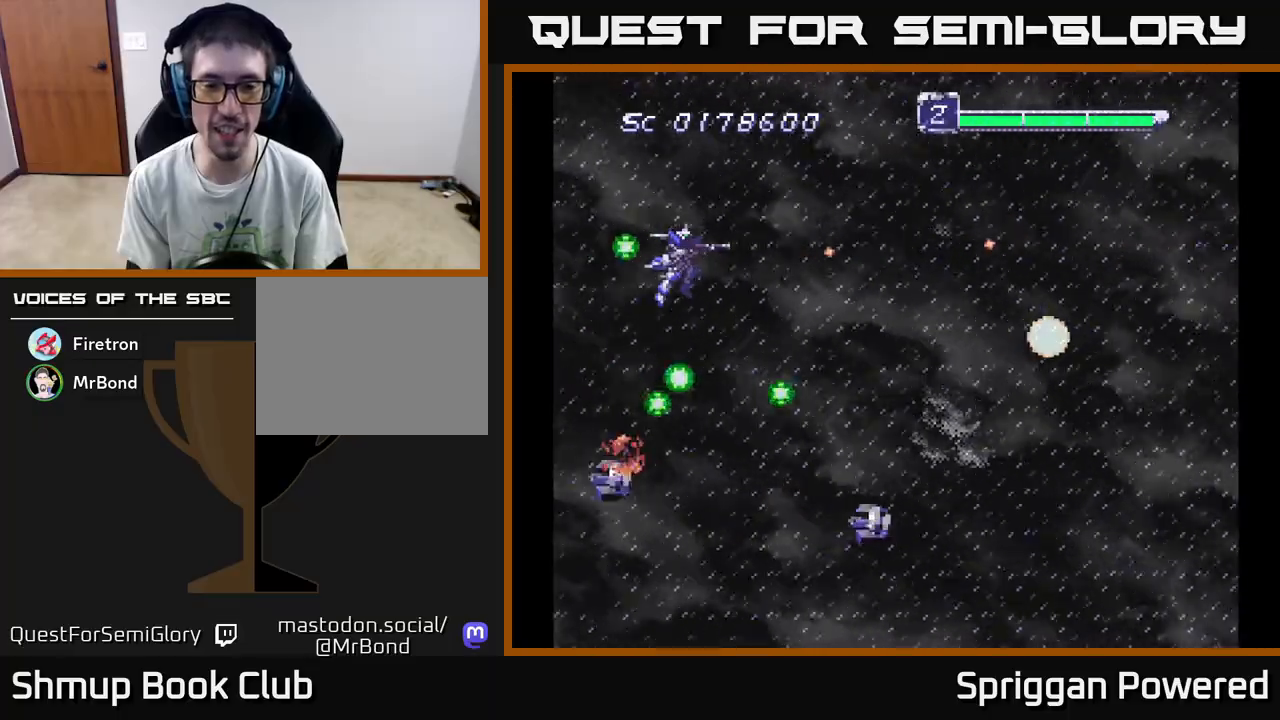
{"buttons": ["DPAD_UP", "DPAD_LEFT"]}
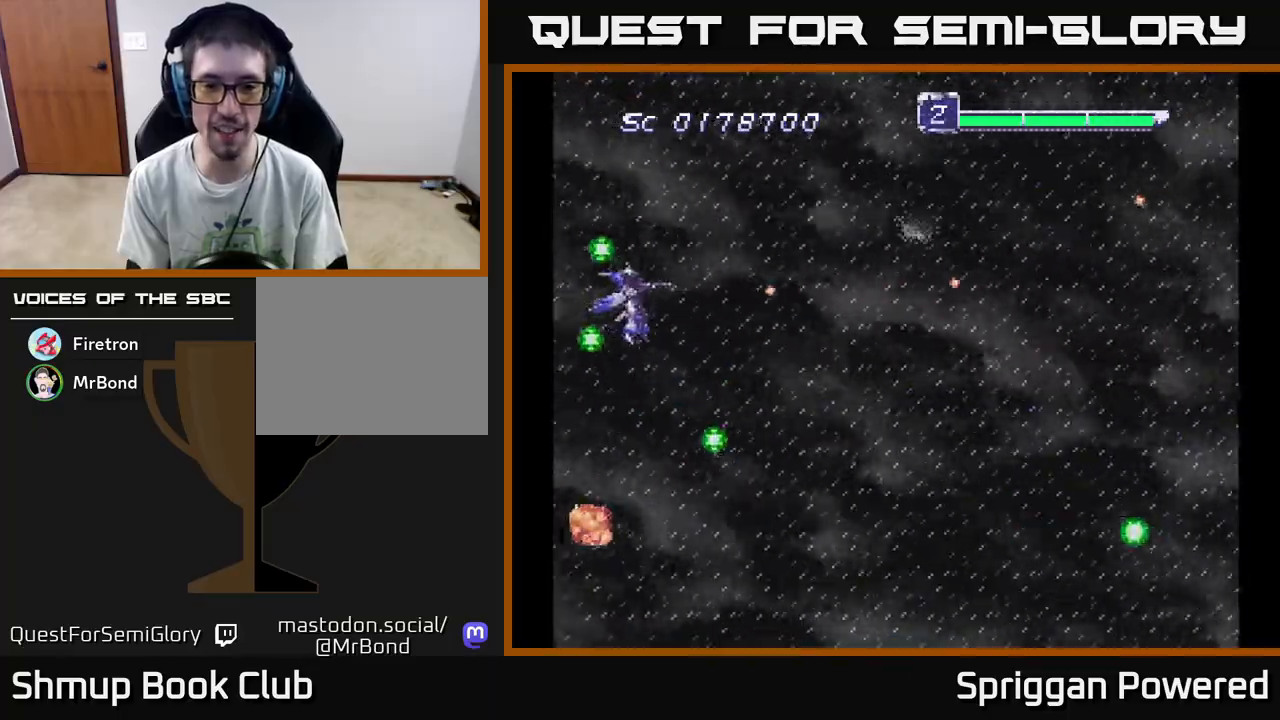
{"buttons": ["A", "DPAD_DOWN", "DPAD_RIGHT"]}
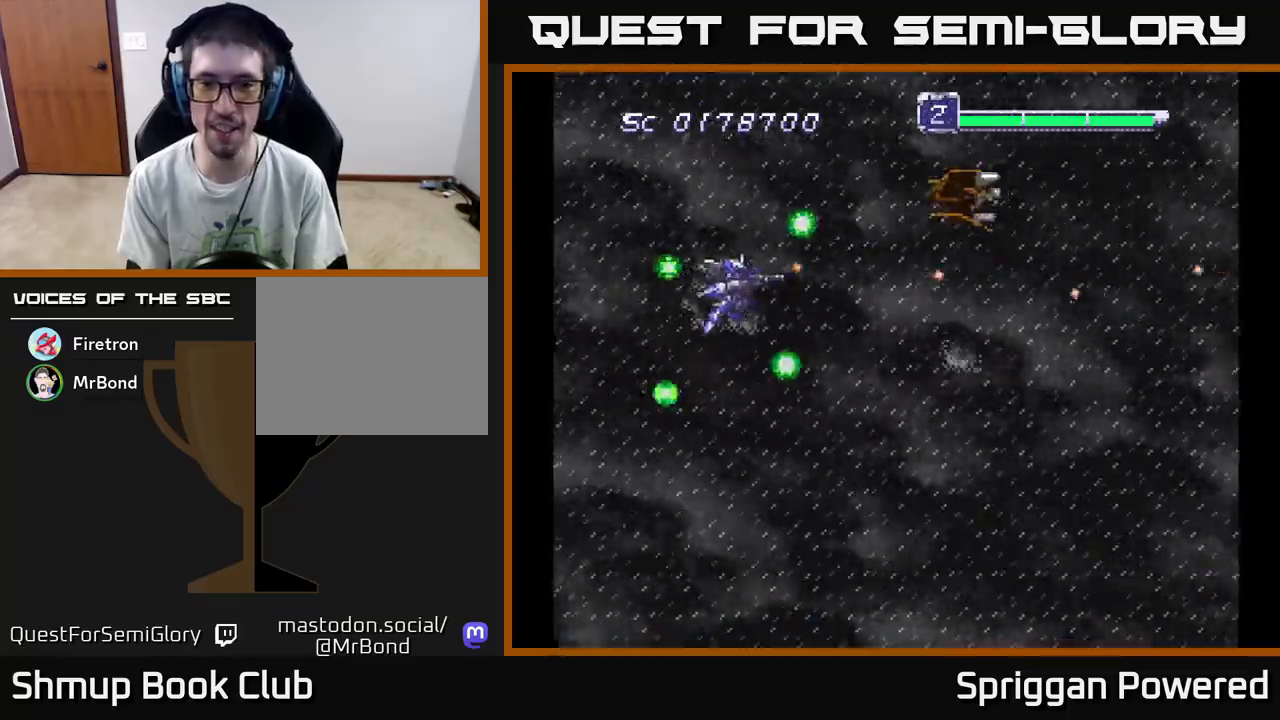
{"buttons": ["A", "DPAD_UP", "DPAD_LEFT"]}
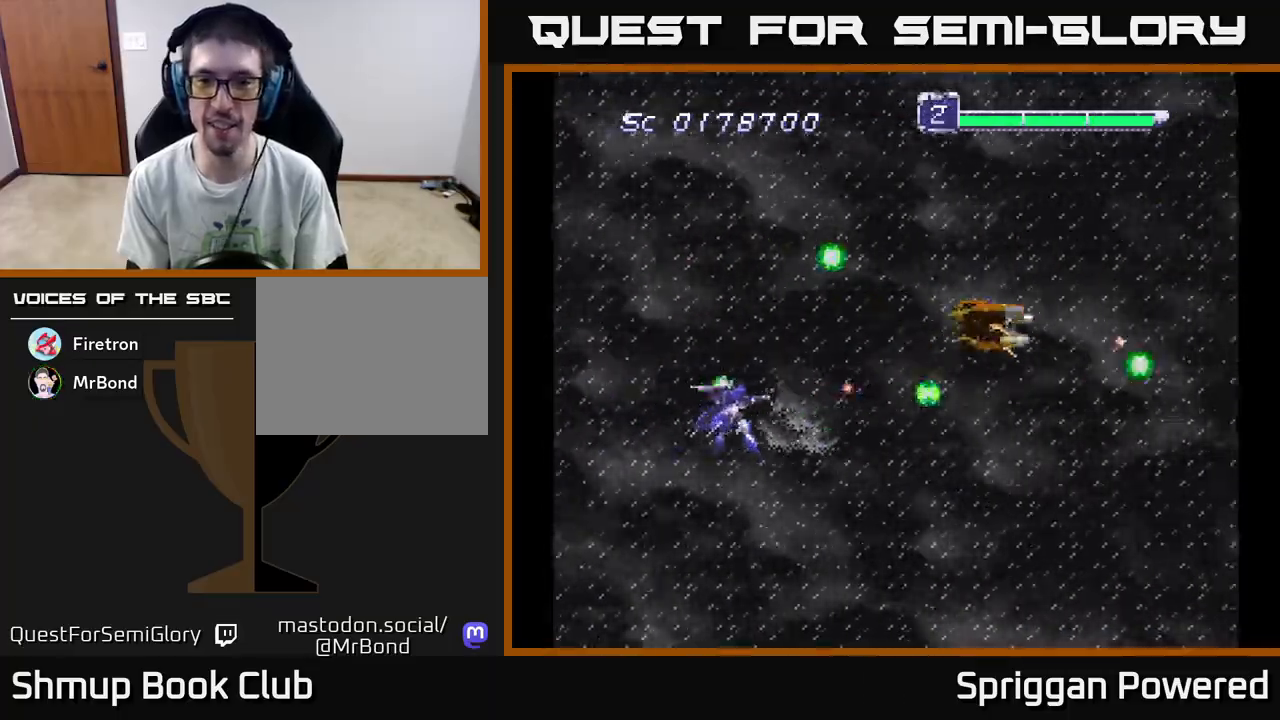
{"buttons": ["A", "DPAD_DOWN"]}
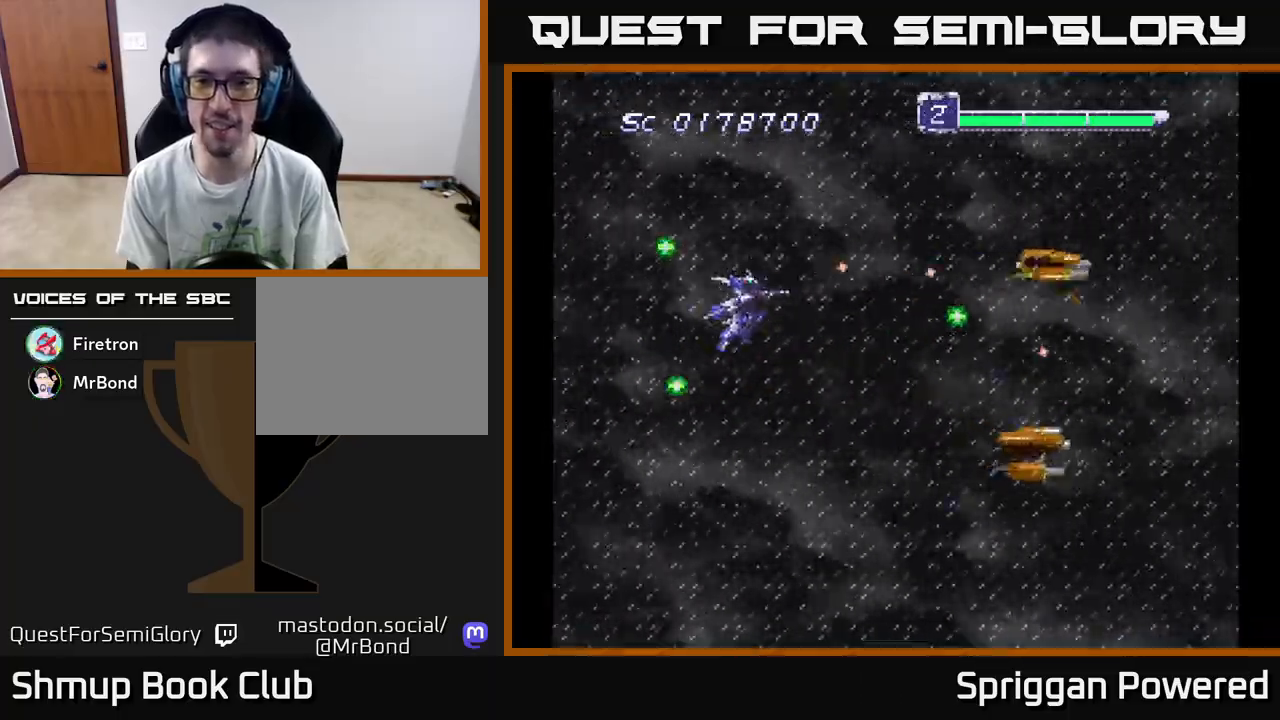
{"buttons": ["A", "DPAD_UP", "DPAD_LEFT"], "events": [[150, "A", "up"], [200, "DPAD_RIGHT", "down"], [217, "A", "down"], [317, "DPAD_RIGHT", "up"], [333, "A", "up"], [383, "DPAD_DOWN", "up"], [400, "A", "down"], [417, "DPAD_UP", "down"], [467, "DPAD_LEFT", "down"]]}
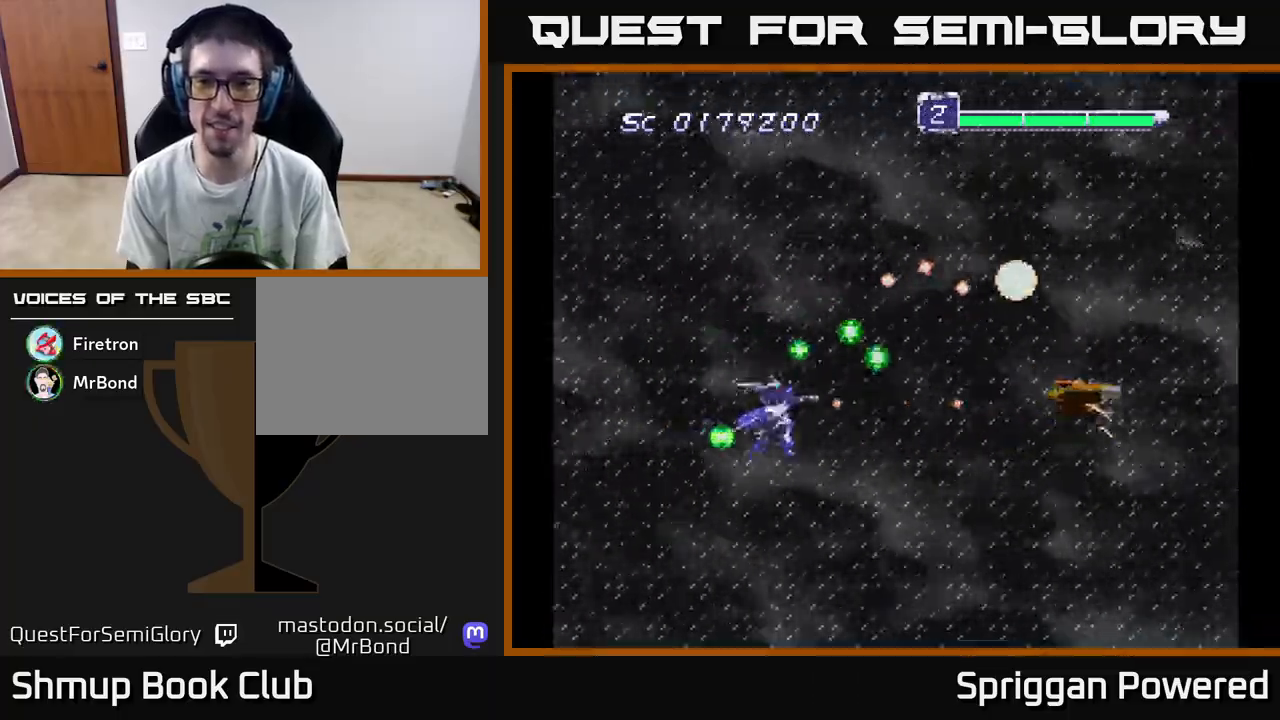
{"buttons": ["A"], "events": [[33, "A", "up"], [100, "A", "down"], [117, "DPAD_UP", "up"], [167, "DPAD_DOWN", "down"], [200, "A", "up"], [233, "DPAD_LEFT", "up"], [267, "A", "down"], [367, "DPAD_DOWN", "up"], [400, "A", "up"], [467, "A", "down"]]}
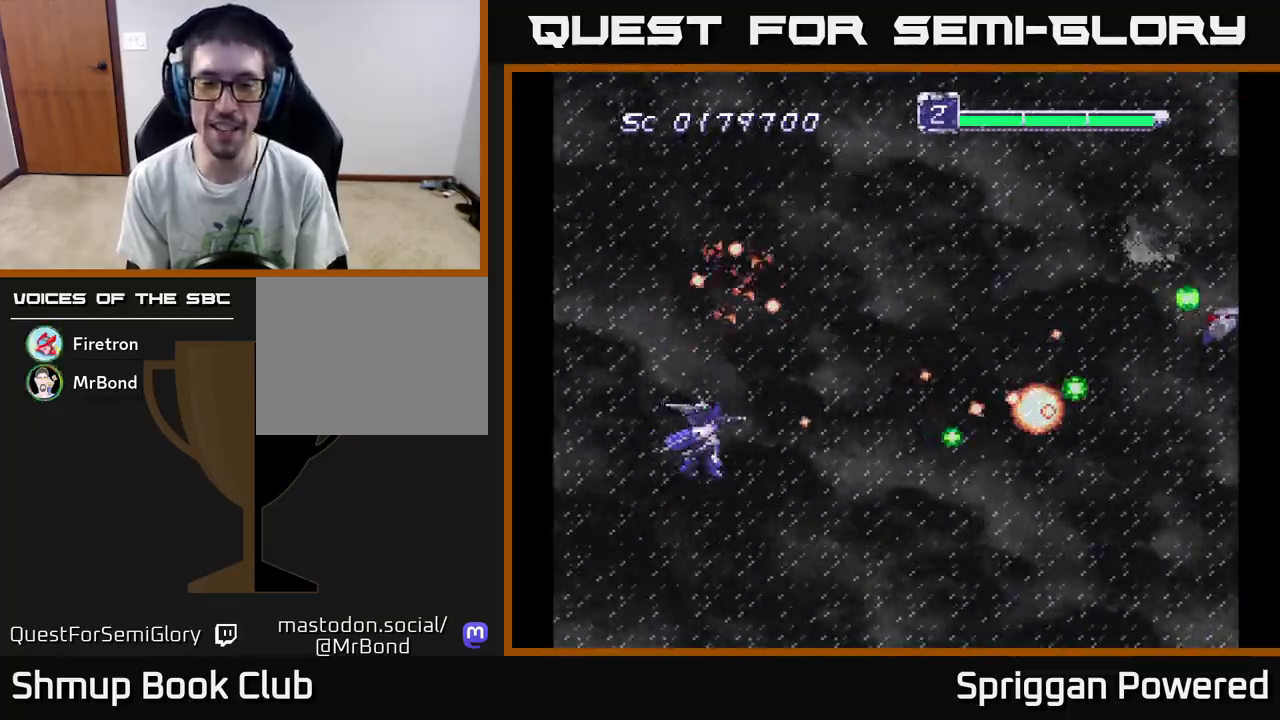
{"buttons": ["DPAD_UP"], "events": [[100, "A", "up"], [167, "A", "down"], [200, "DPAD_LEFT", "down"], [217, "DPAD_UP", "down"], [283, "A", "up"], [333, "DPAD_LEFT", "up"], [350, "A", "down"], [467, "A", "up"]]}
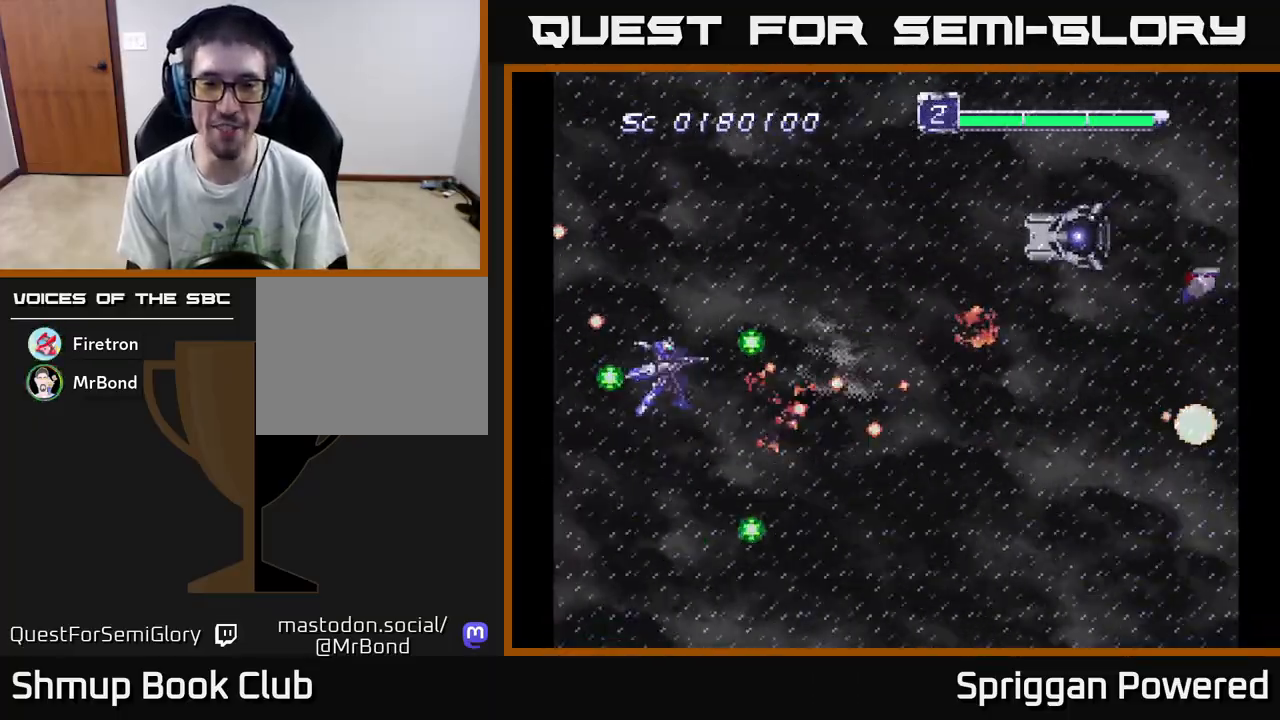
{"buttons": ["DPAD_RIGHT"], "events": [[33, "A", "down"], [133, "A", "up"], [217, "A", "down"], [317, "A", "up"], [383, "A", "down"], [467, "DPAD_RIGHT", "down"], [483, "A", "up"], [483, "DPAD_UP", "up"]]}
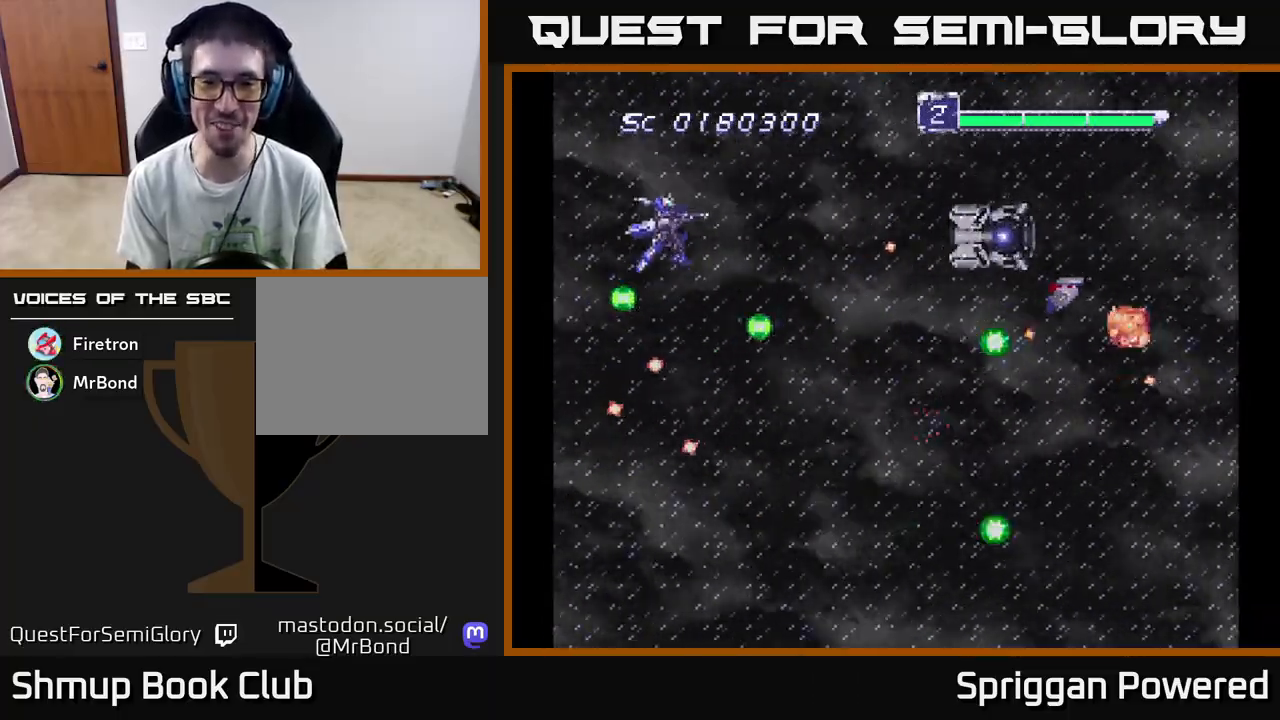
{"buttons": ["A", "DPAD_DOWN"], "events": [[33, "DPAD_DOWN", "down"], [50, "A", "down"], [150, "A", "up"], [150, "DPAD_RIGHT", "up"], [217, "A", "down"], [217, "DPAD_LEFT", "down"], [300, "A", "up"], [383, "A", "down"], [383, "DPAD_LEFT", "up"], [417, "DPAD_RIGHT", "down"], [467, "A", "up"], [500, "A", "down"], [500, "DPAD_RIGHT", "up"]]}
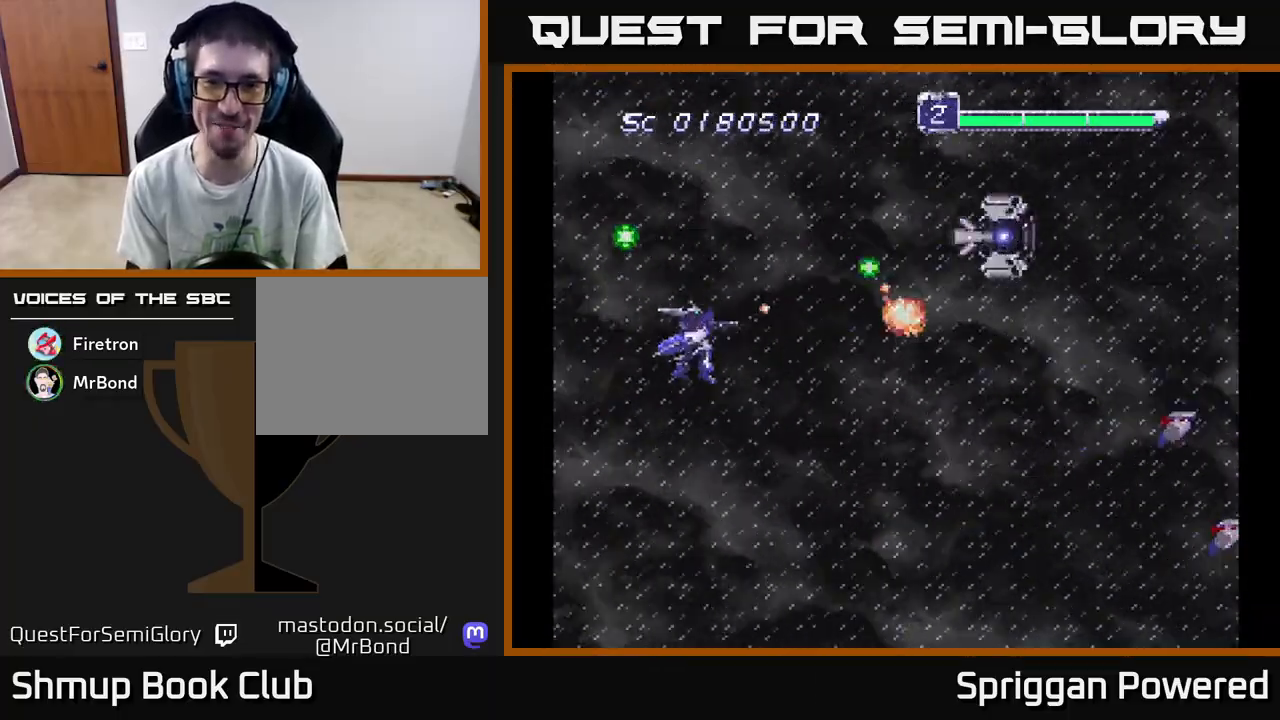
{"buttons": ["DPAD_DOWN", "DPAD_RIGHT"], "events": [[133, "DPAD_LEFT", "down"], [183, "A", "up"], [183, "DPAD_DOWN", "up"], [200, "A", "down"], [267, "DPAD_DOWN", "down"], [283, "DPAD_LEFT", "up"], [317, "A", "up"], [367, "A", "down"], [417, "DPAD_RIGHT", "down"], [483, "A", "up"]]}
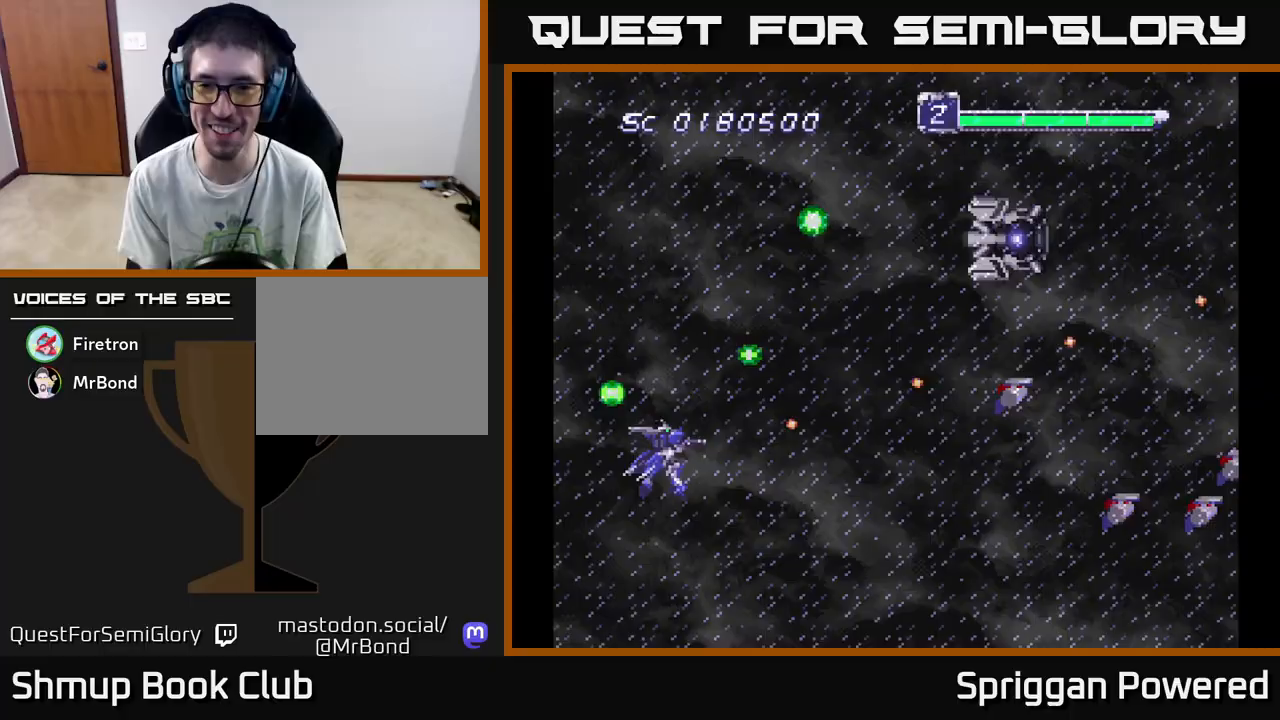
{"buttons": ["DPAD_UP"]}
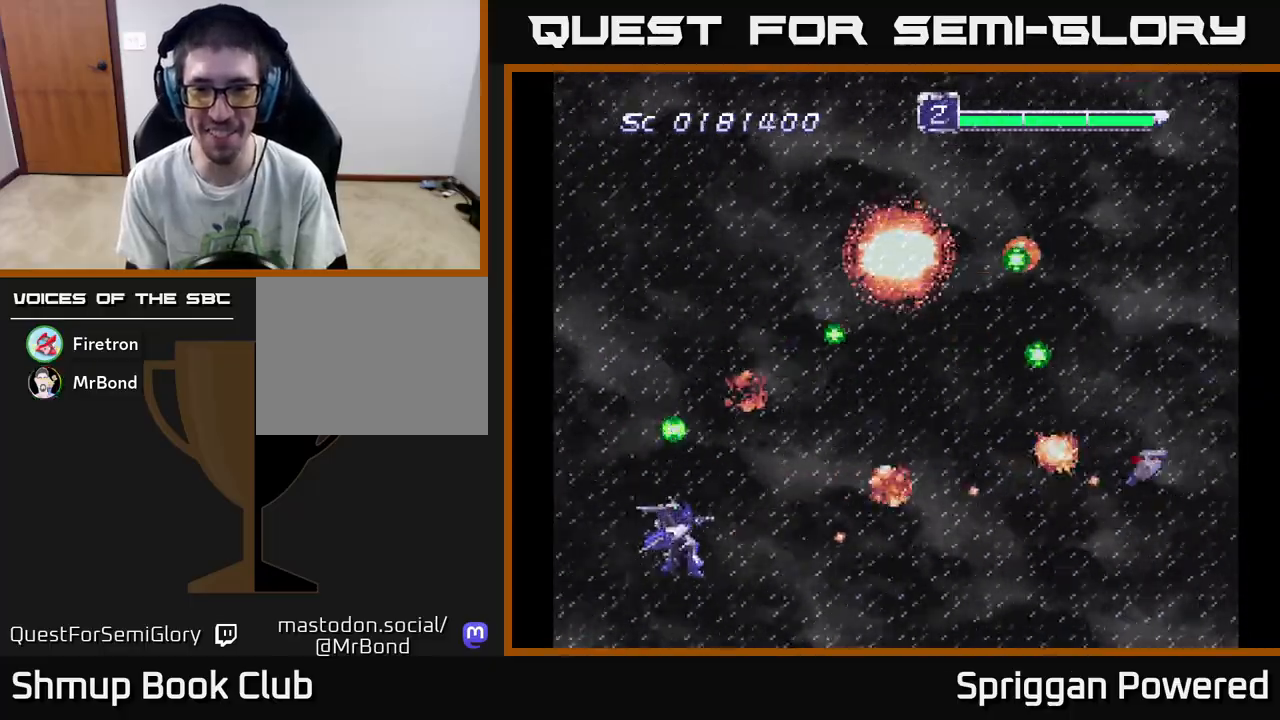
{"buttons": ["A", "DPAD_UP"], "events": [[83, "A", "down"], [183, "A", "up"], [183, "DPAD_RIGHT", "down"], [250, "A", "down"], [350, "A", "up"], [450, "A", "down"], [467, "DPAD_RIGHT", "up"]]}
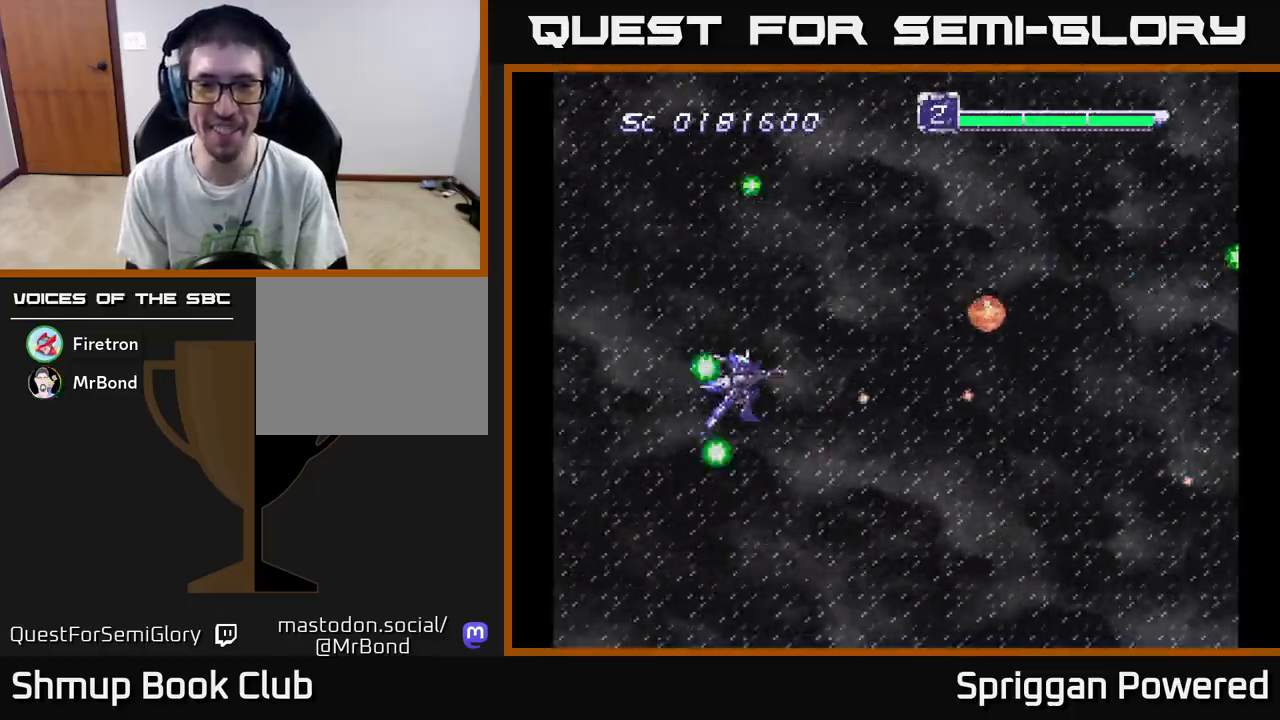
{"buttons": ["A"], "events": [[50, "A", "up"], [50, "DPAD_LEFT", "down"], [133, "A", "down"], [133, "DPAD_LEFT", "up"], [200, "DPAD_UP", "up"], [233, "A", "up"], [300, "A", "down"], [400, "A", "up"], [483, "A", "down"]]}